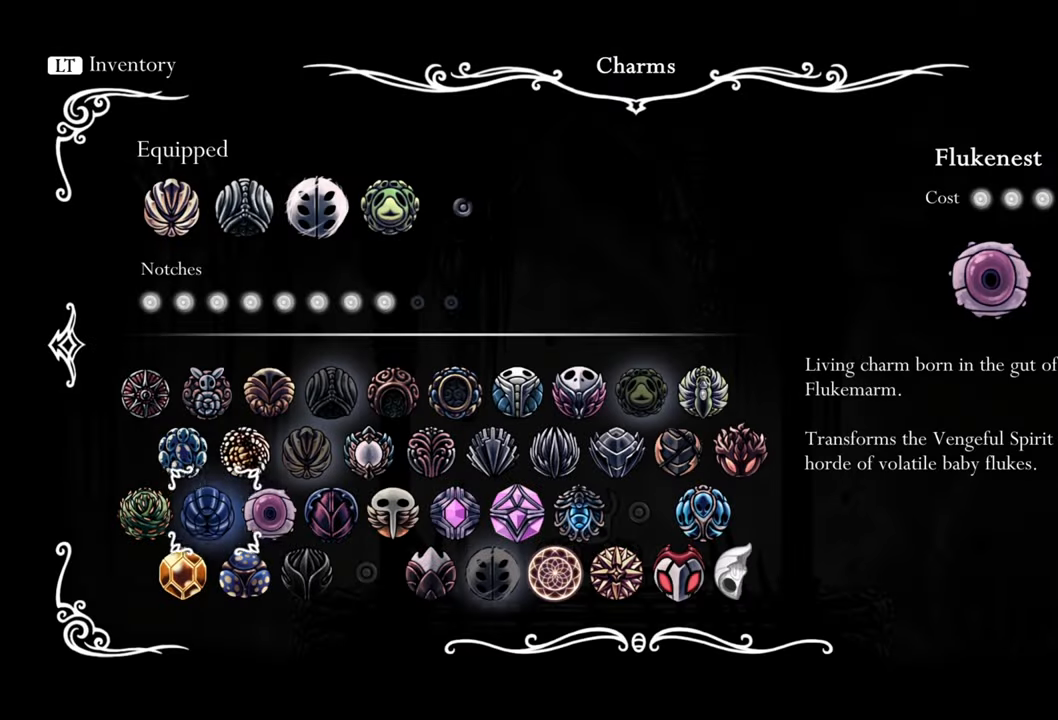
Gameplay with a controller (Xbox layout); each line is a JSON object with the inputs held at the frame after it. "events" lists button and stick changes between this image and that frame as [ms after this image, input, new state], when the widget could be followed in between. Not read: L3 R3 left_stick right_stick.
{"buttons": ["DPAD_RIGHT"], "events": []}
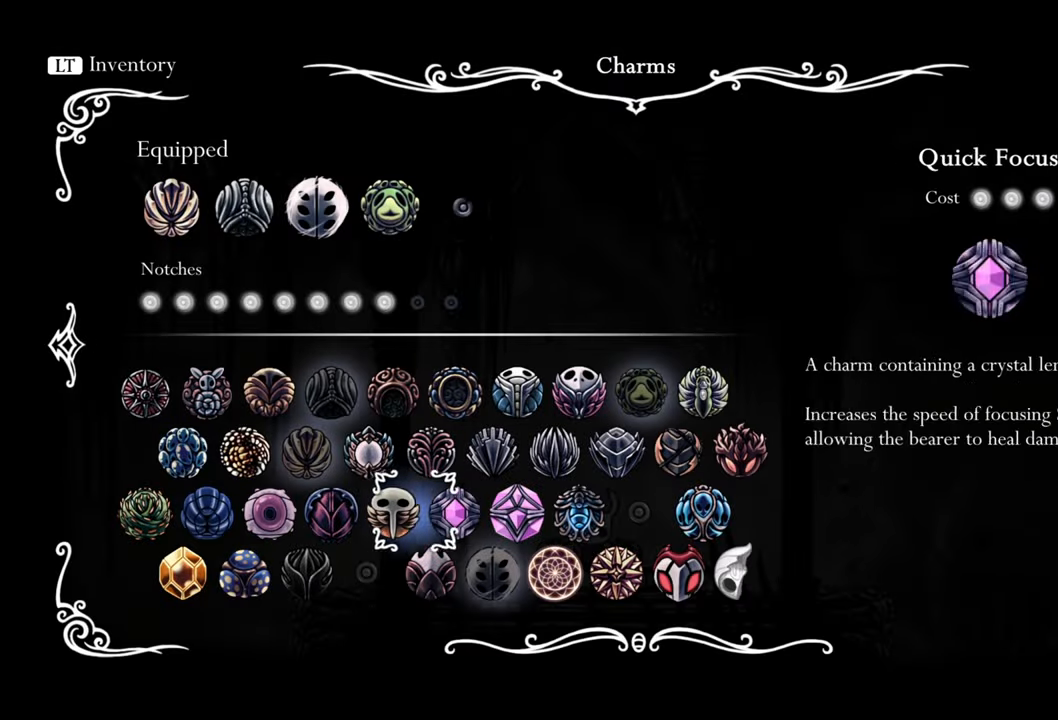
{"buttons": [], "events": [[320, "DPAD_RIGHT", "up"]]}
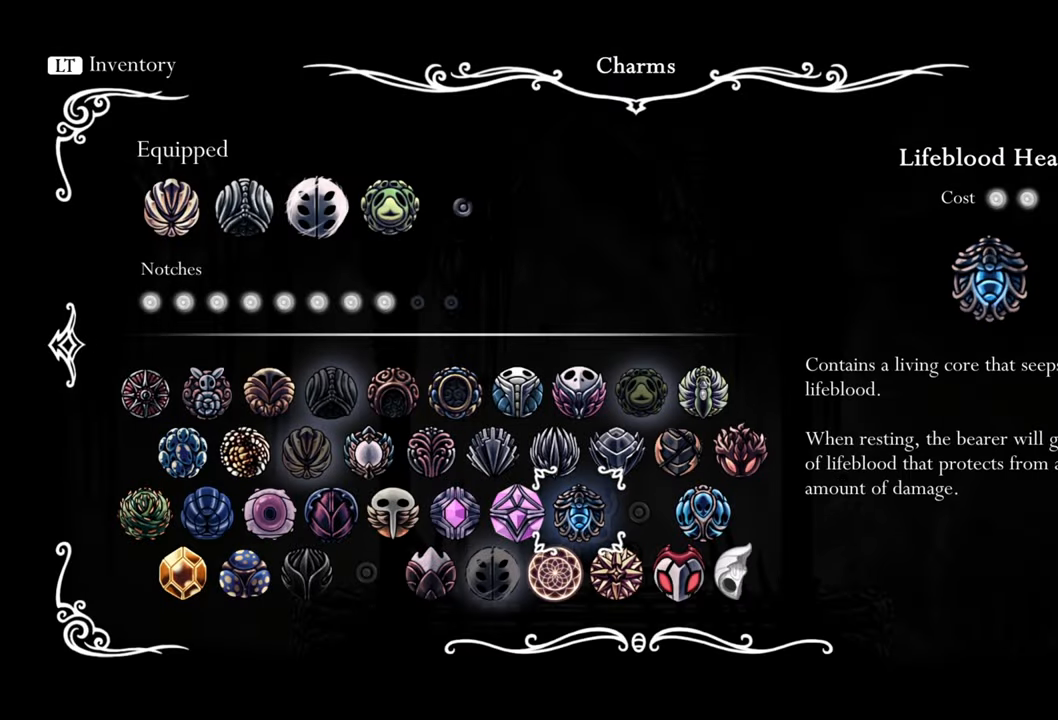
{"buttons": ["DPAD_RIGHT"], "events": [[100, "DPAD_DOWN", "down"], [200, "DPAD_DOWN", "up"], [500, "DPAD_RIGHT", "down"]]}
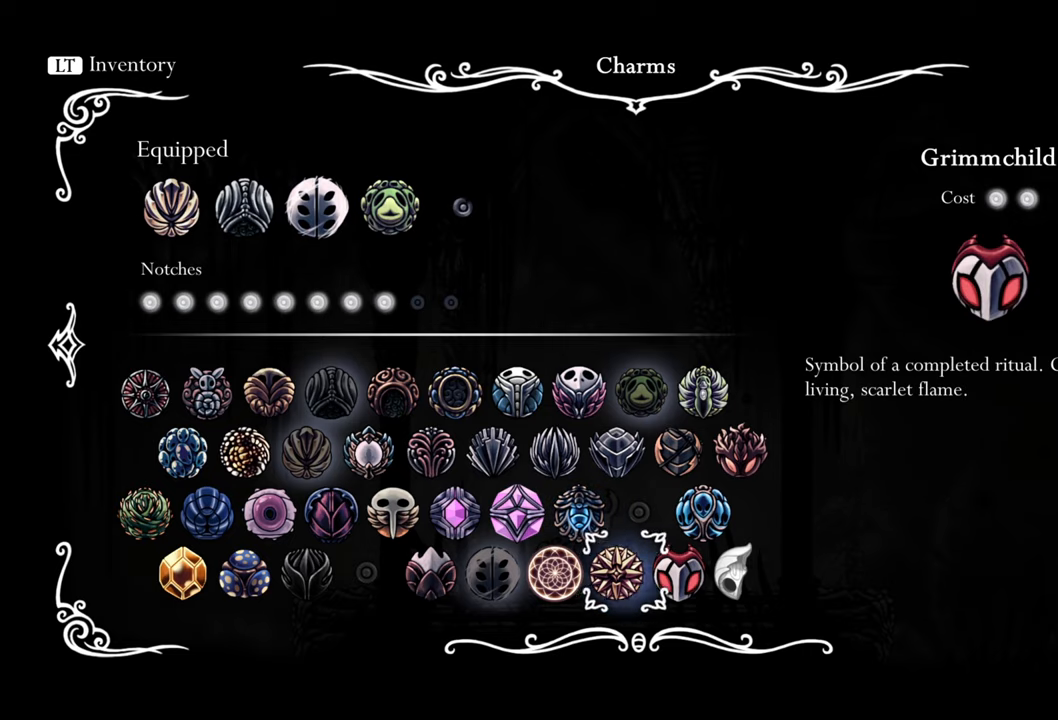
{"buttons": ["A"], "events": [[120, "DPAD_RIGHT", "up"], [480, "A", "down"]]}
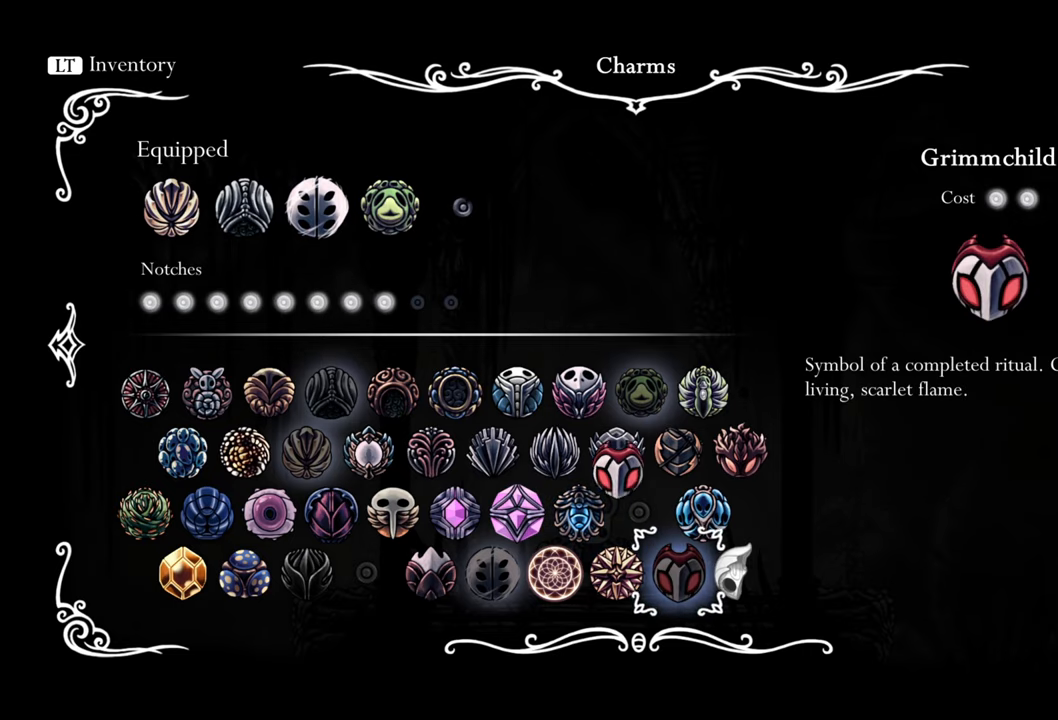
{"buttons": [], "events": [[140, "A", "up"]]}
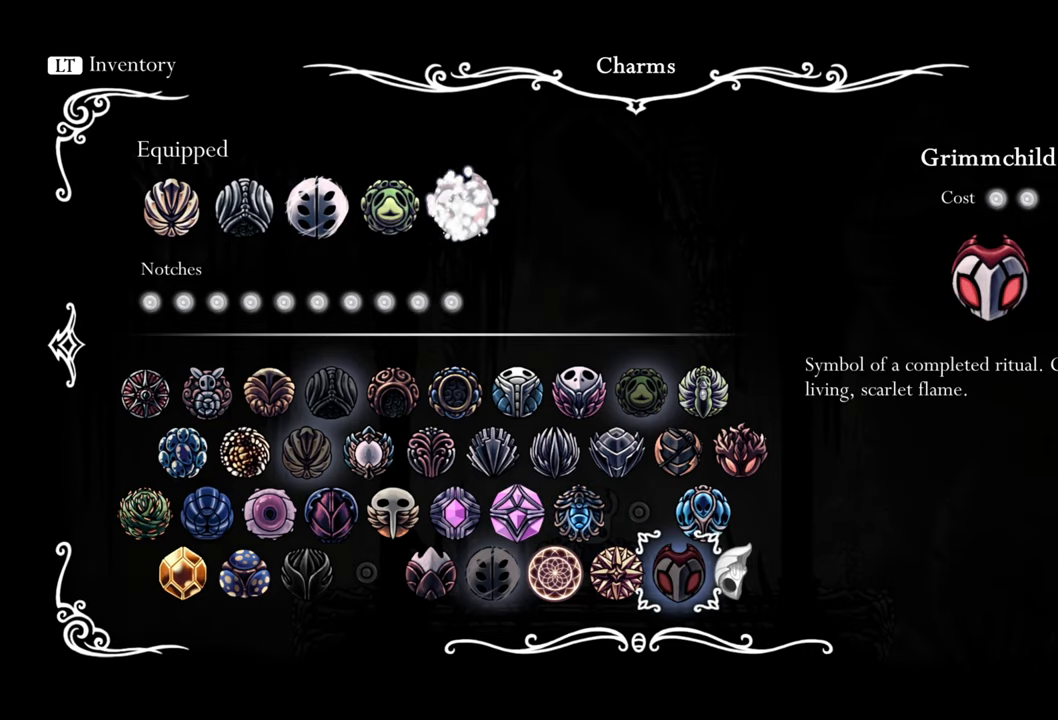
{"buttons": [], "events": []}
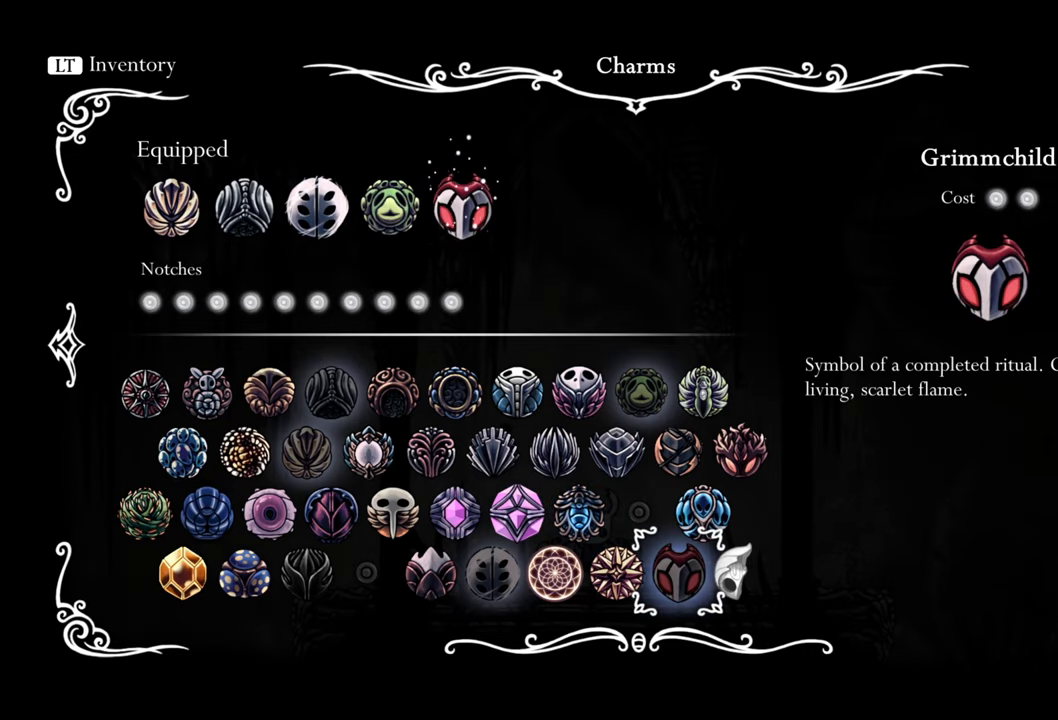
{"buttons": ["B"], "events": [[480, "B", "down"]]}
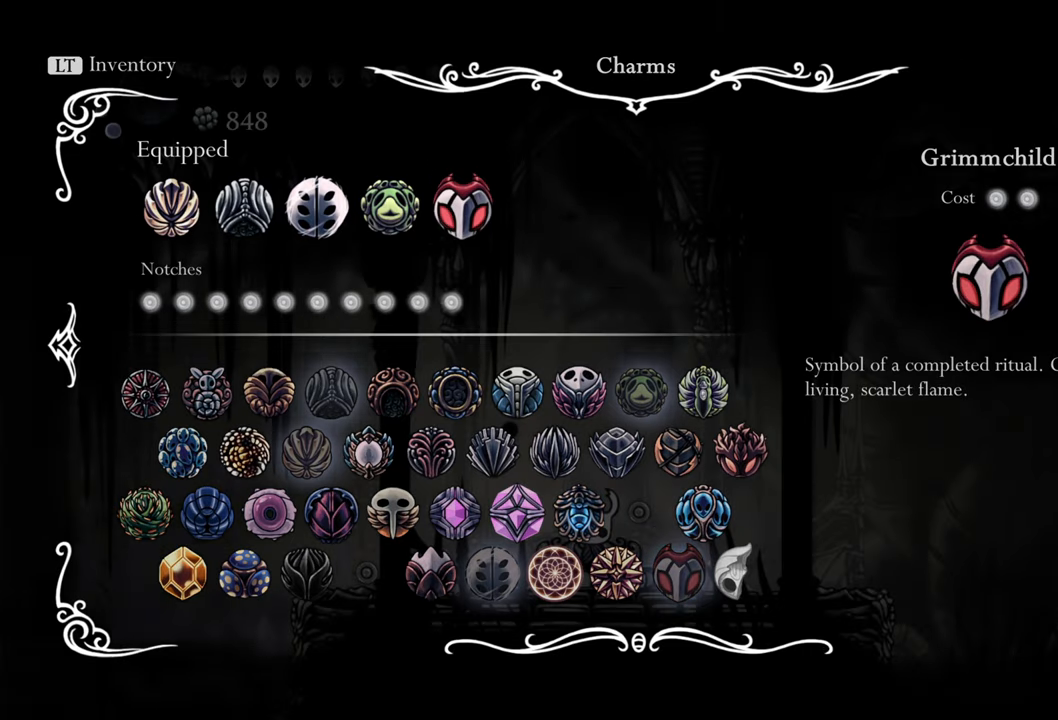
{"buttons": ["R2", "DPAD_LEFT"], "events": [[20, "B", "up"], [20, "DPAD_LEFT", "down"], [260, "R2", "down"]]}
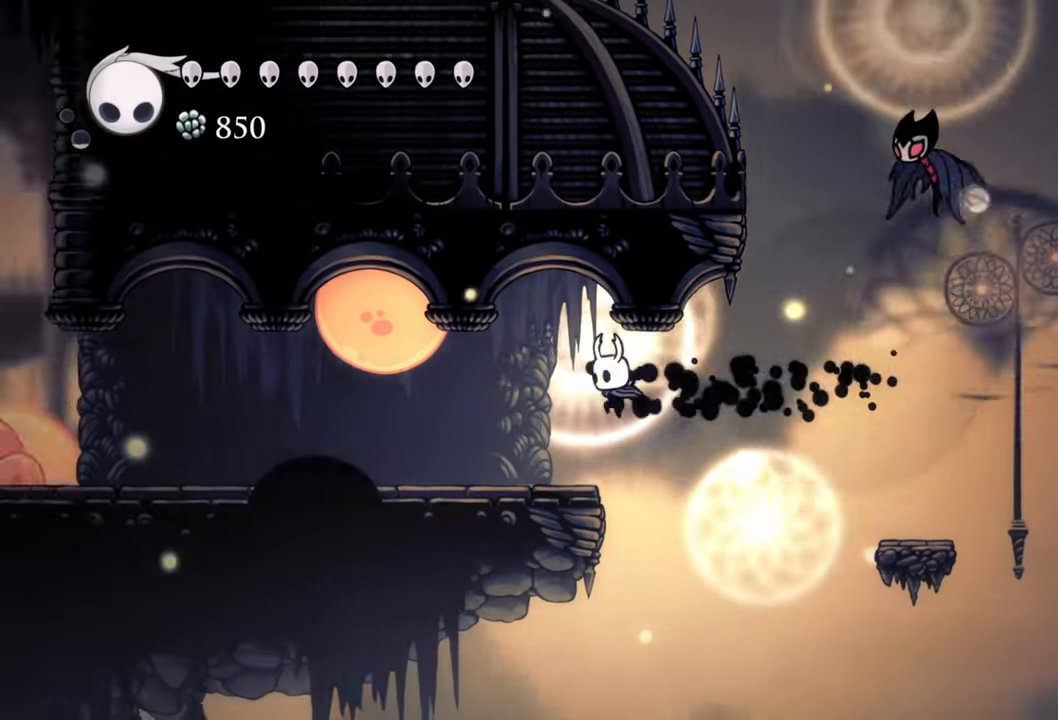
{"buttons": ["DPAD_LEFT"], "events": [[160, "R2", "up"]]}
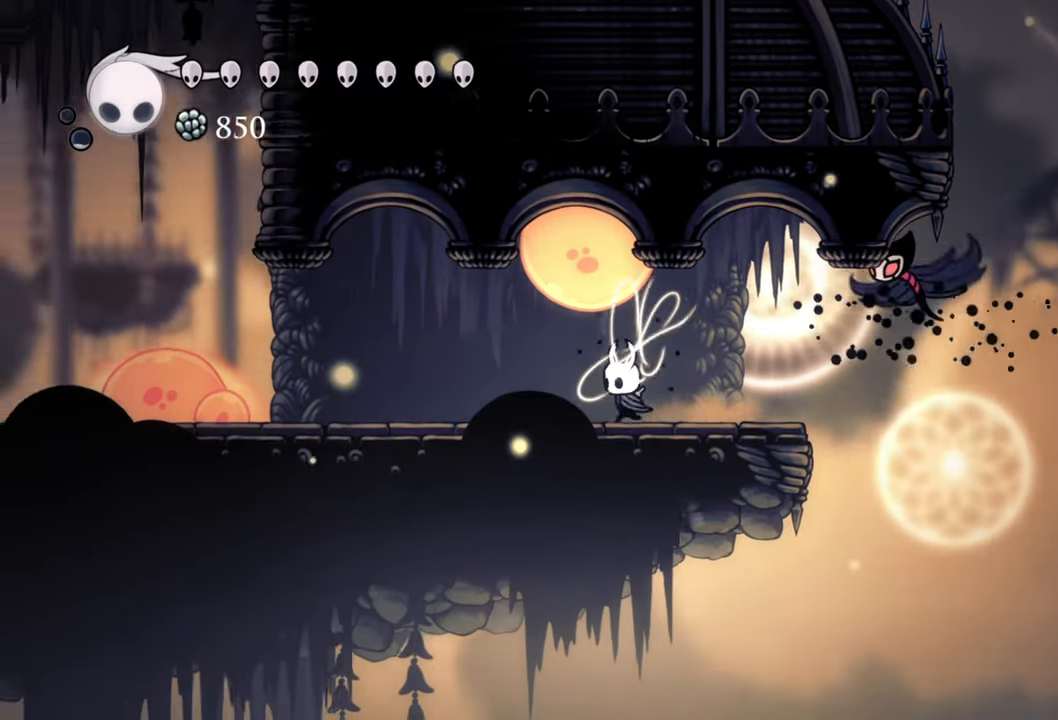
{"buttons": ["DPAD_LEFT"], "events": []}
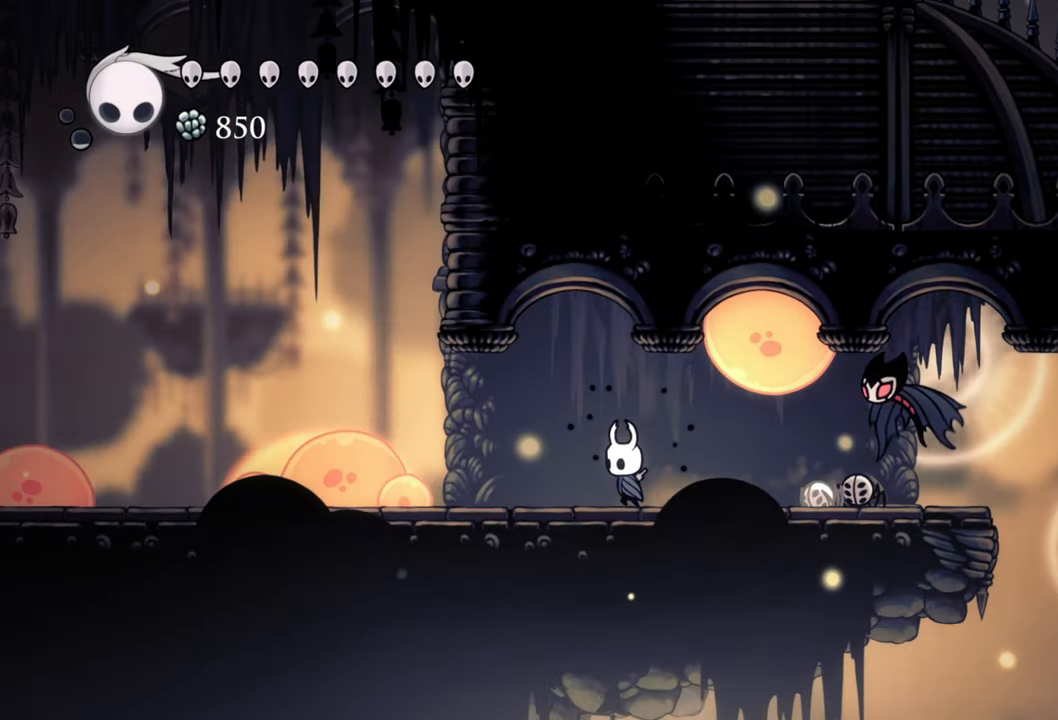
{"buttons": ["DPAD_LEFT"], "events": []}
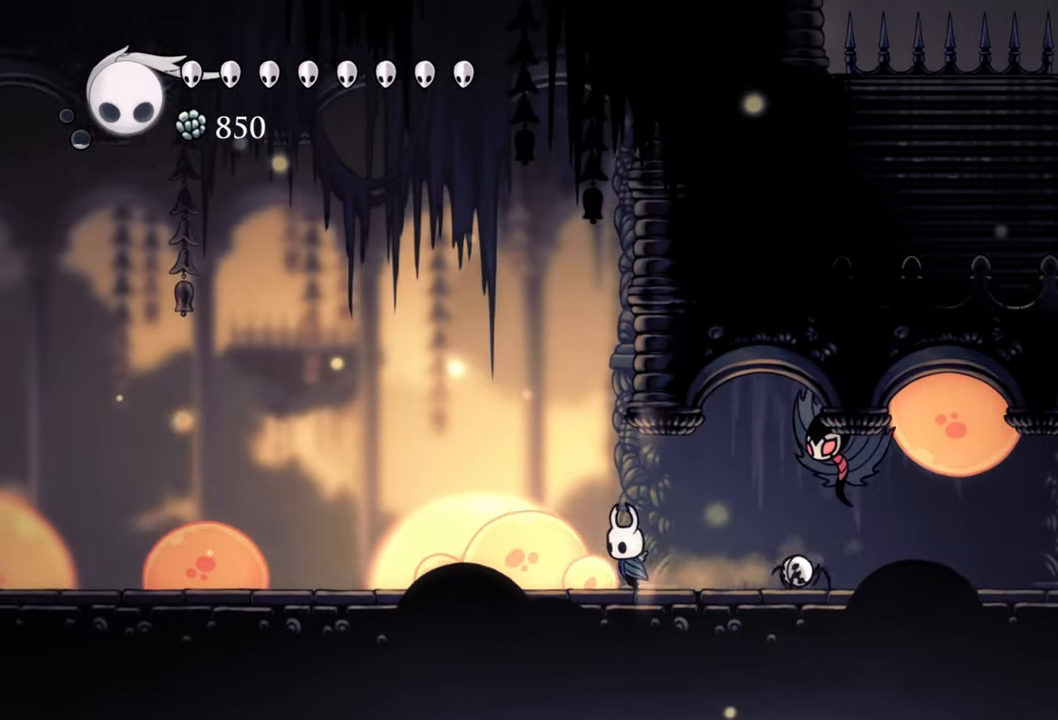
{"buttons": [], "events": [[100, "DPAD_LEFT", "up"]]}
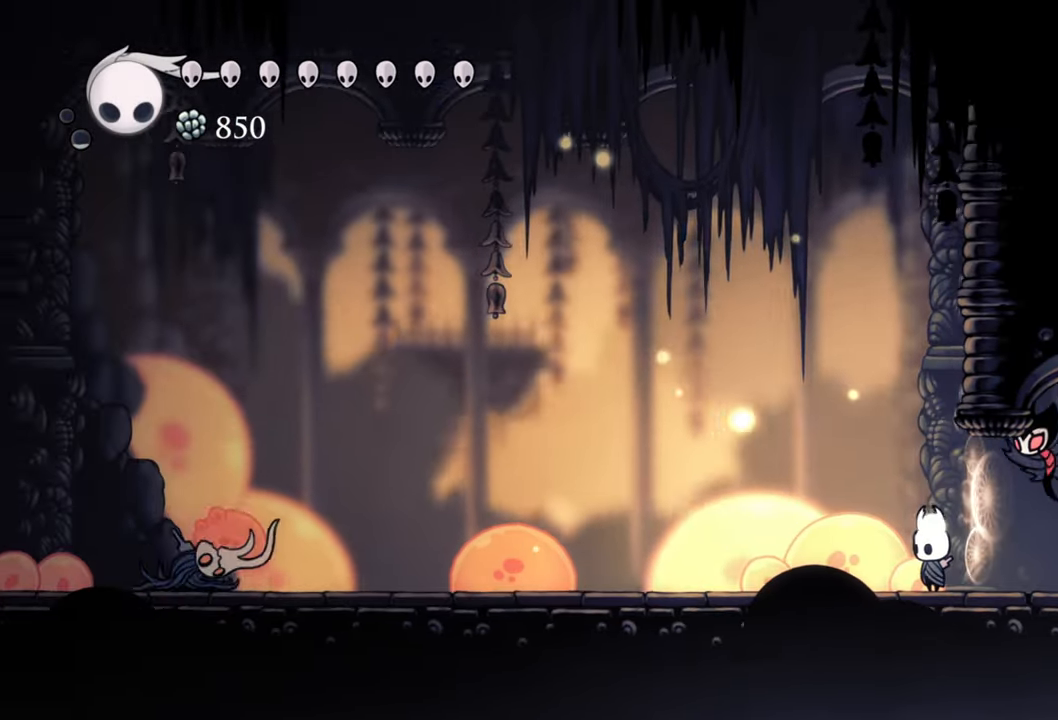
{"buttons": [], "events": []}
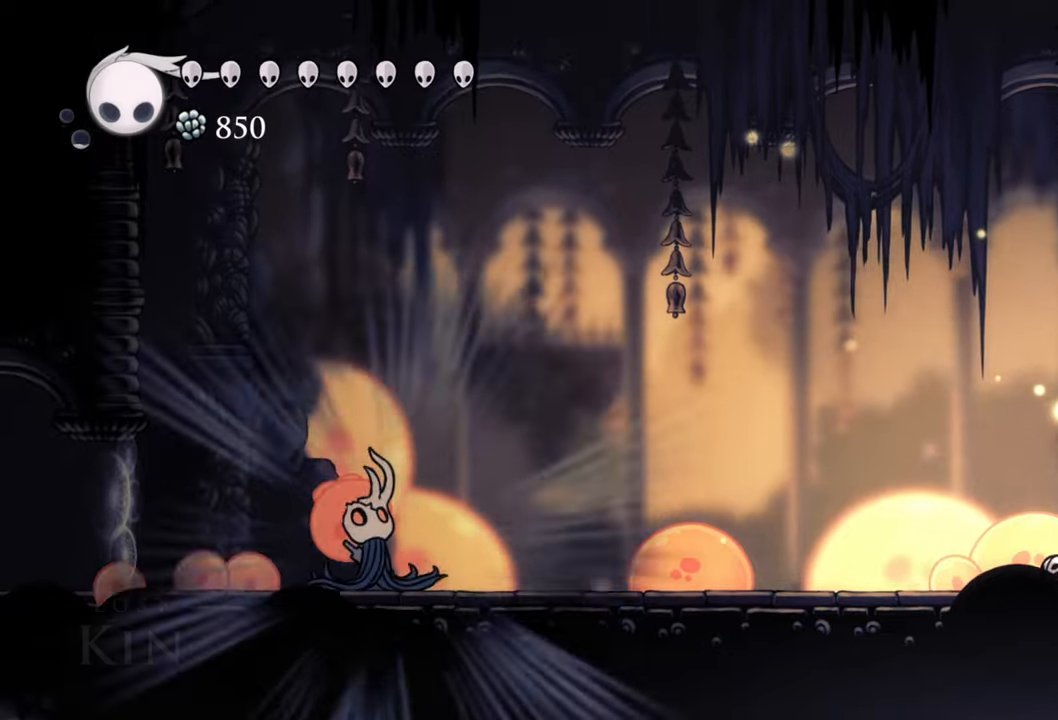
{"buttons": [], "events": []}
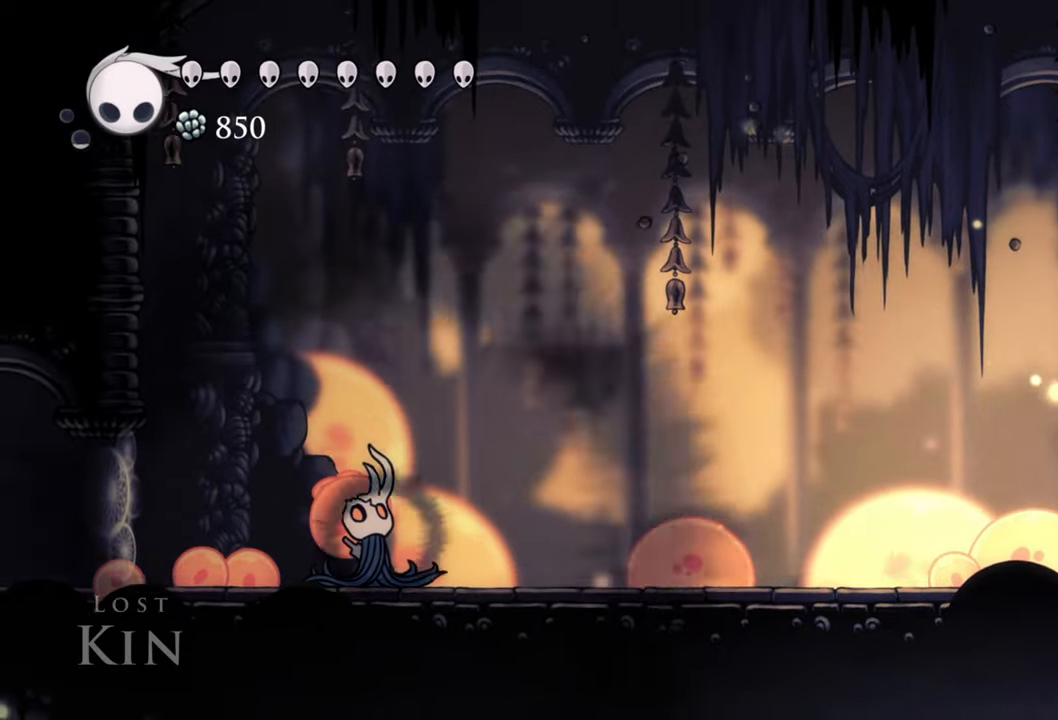
{"buttons": [], "events": []}
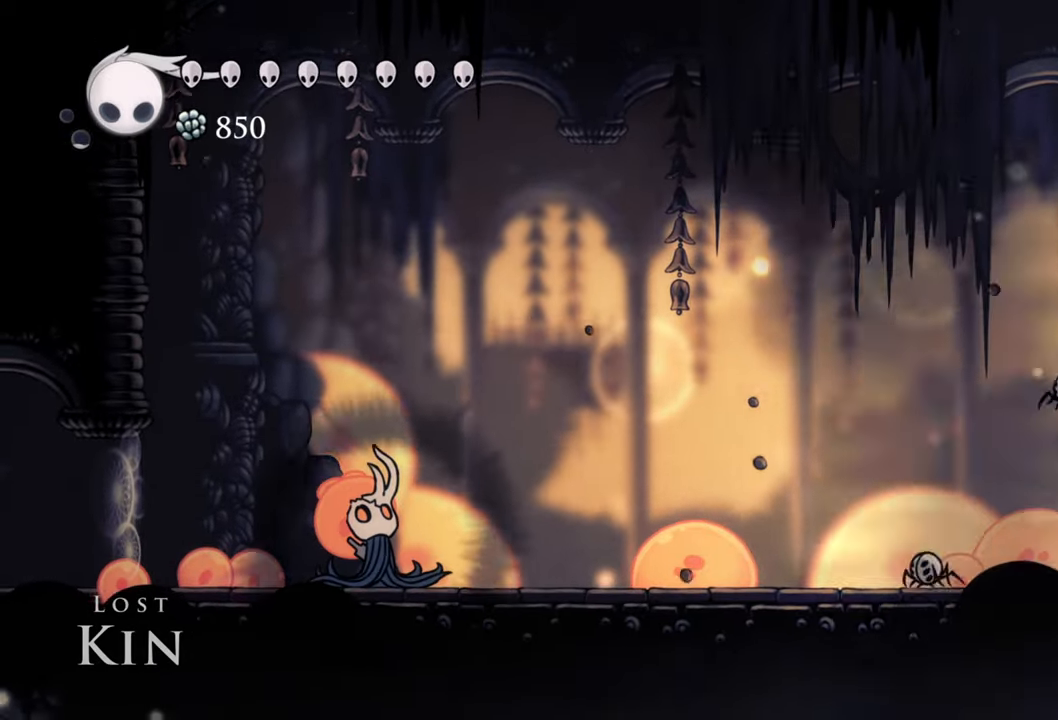
{"buttons": ["DPAD_LEFT"], "events": [[380, "DPAD_LEFT", "down"]]}
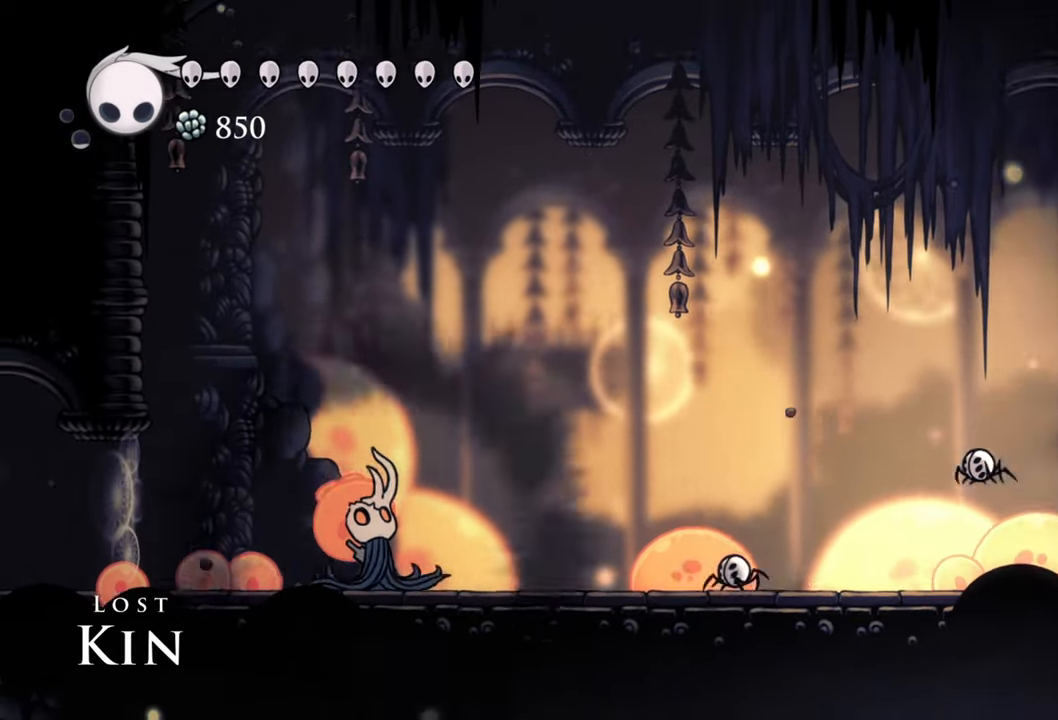
{"buttons": [], "events": [[480, "DPAD_LEFT", "up"]]}
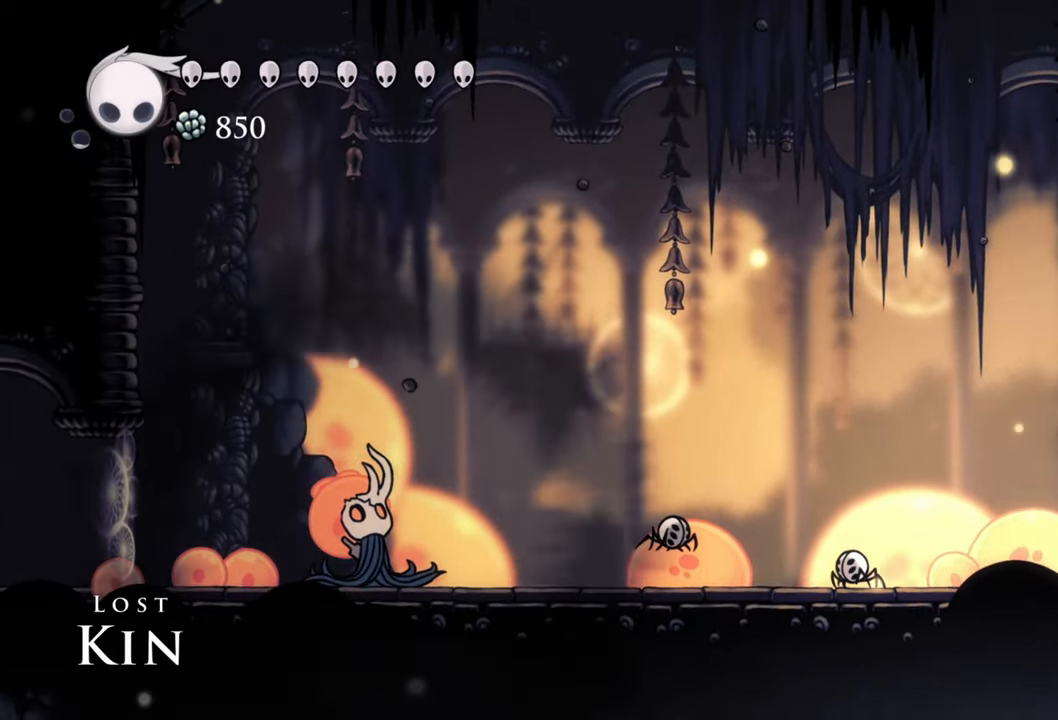
{"buttons": ["DPAD_LEFT"], "events": [[400, "DPAD_LEFT", "down"]]}
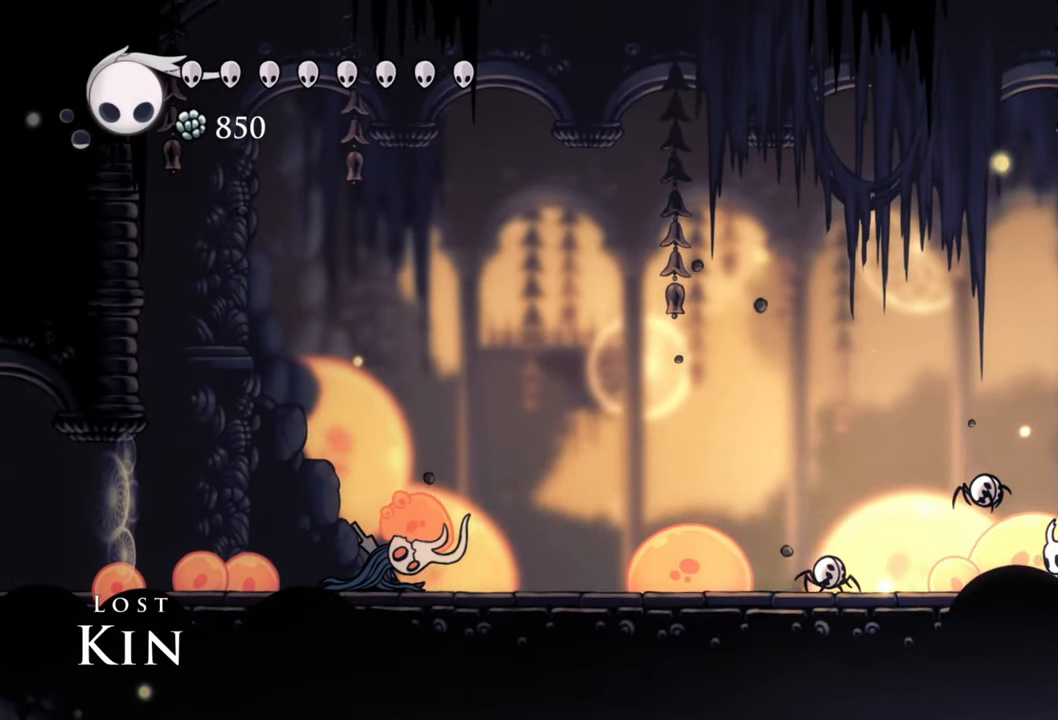
{"buttons": ["DPAD_LEFT"], "events": []}
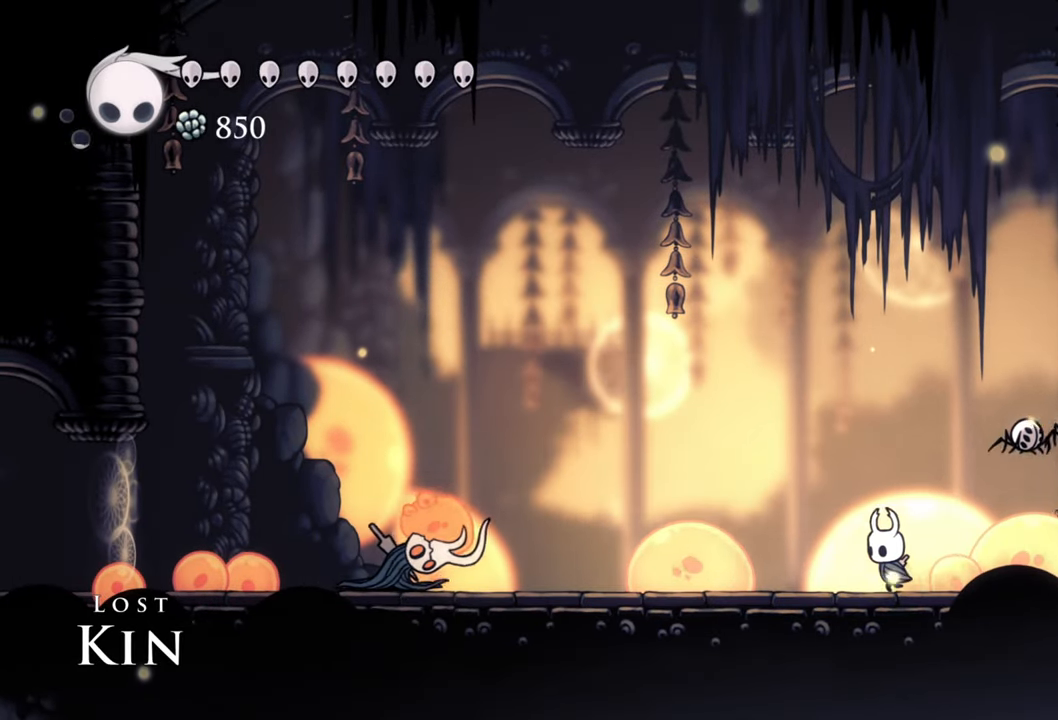
{"buttons": ["DPAD_LEFT"], "events": []}
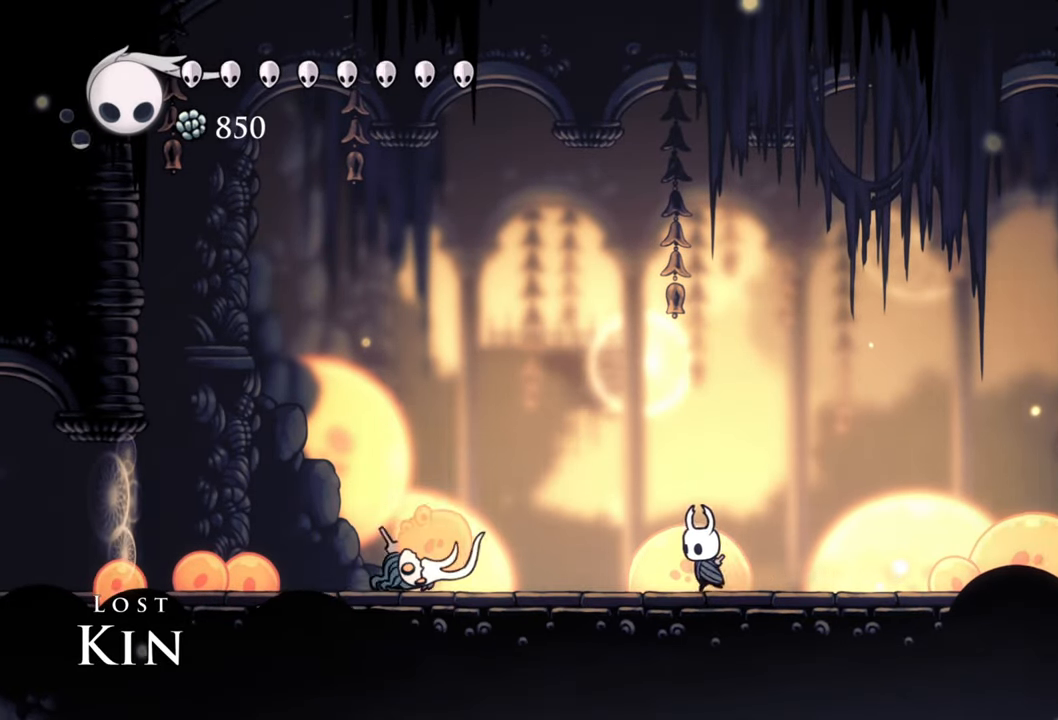
{"buttons": ["X"], "events": [[220, "DPAD_LEFT", "up"], [400, "X", "down"]]}
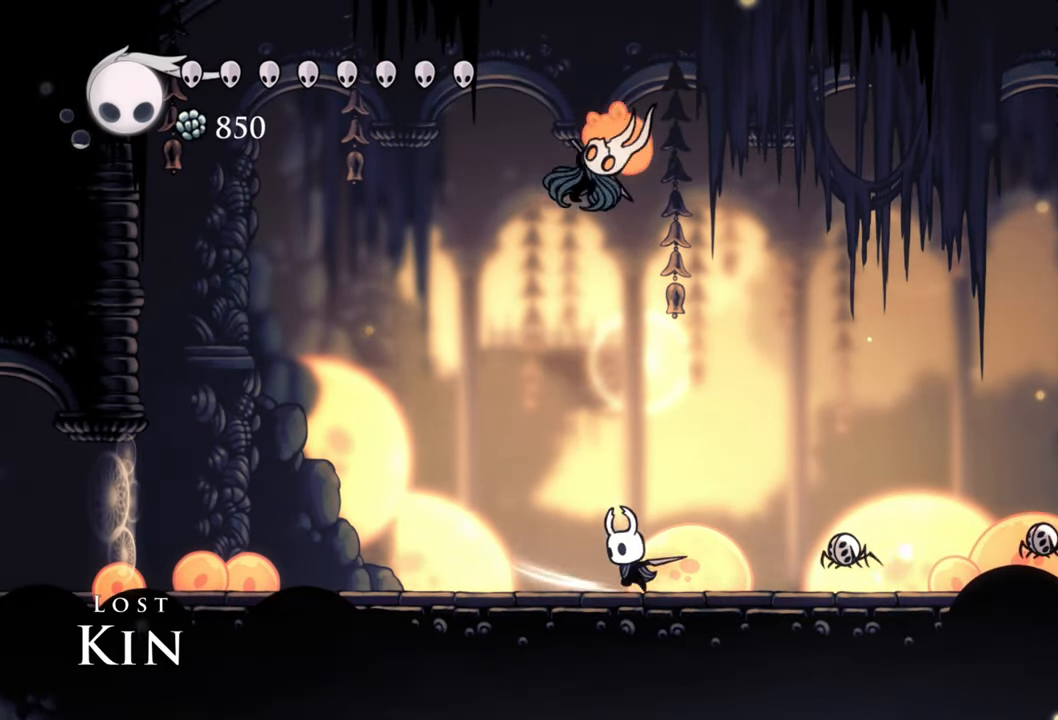
{"buttons": ["DPAD_LEFT"], "events": [[20, "X", "up"], [40, "DPAD_LEFT", "down"], [220, "R2", "down"], [460, "R2", "up"]]}
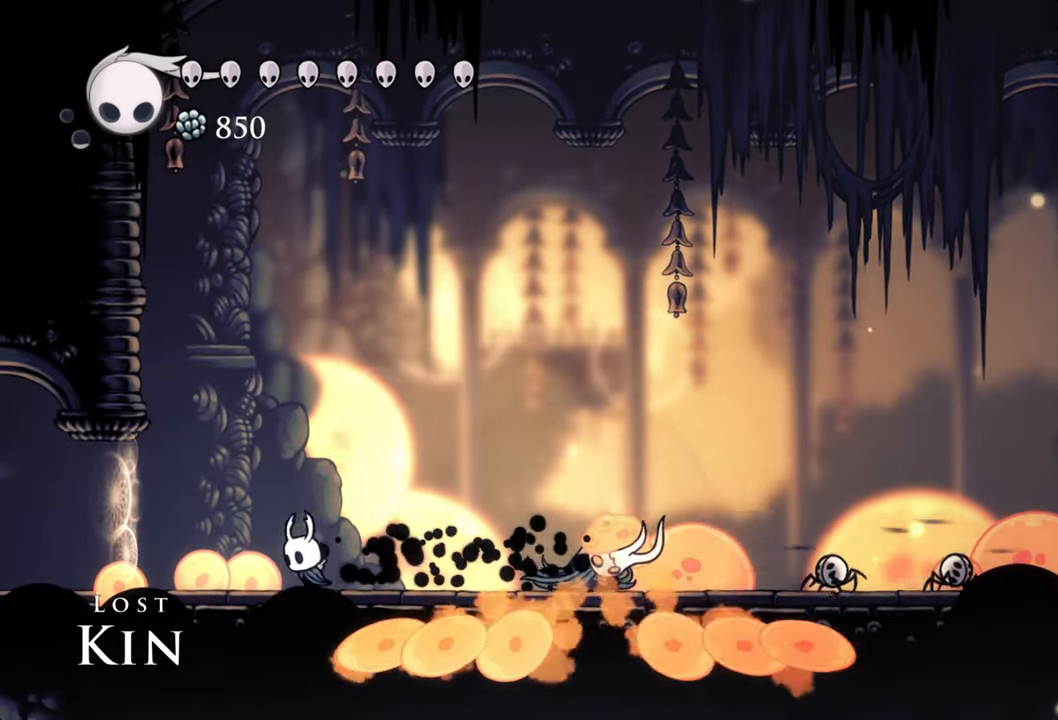
{"buttons": ["A"], "events": [[440, "DPAD_LEFT", "up"], [480, "A", "down"]]}
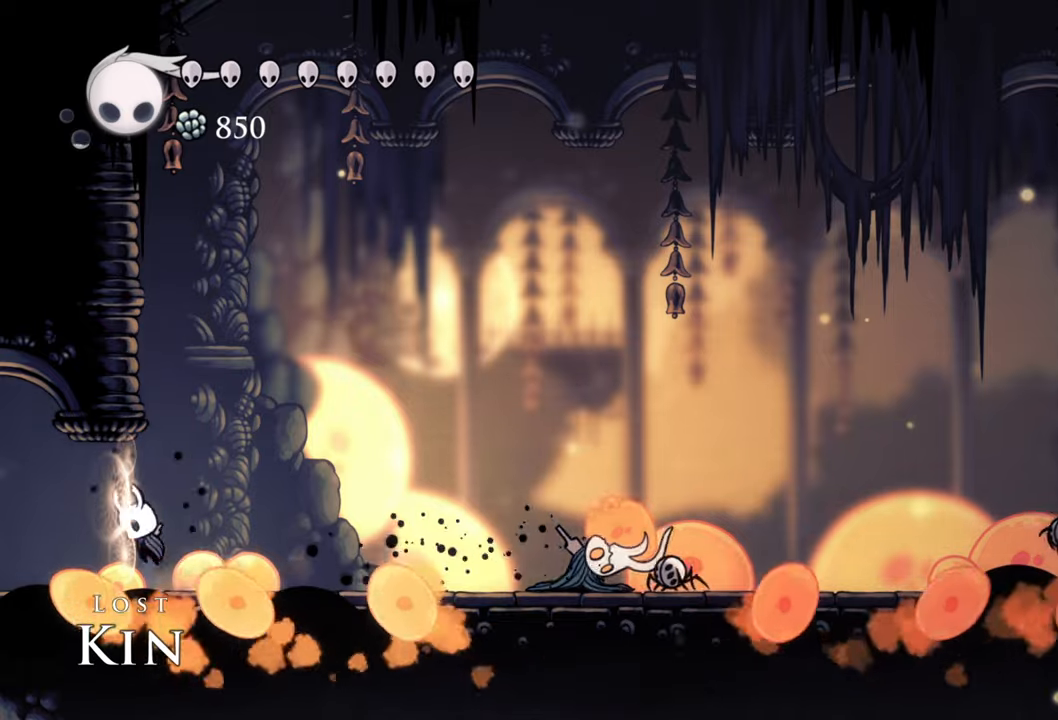
{"buttons": ["DPAD_RIGHT"], "events": [[200, "A", "up"], [360, "DPAD_RIGHT", "down"]]}
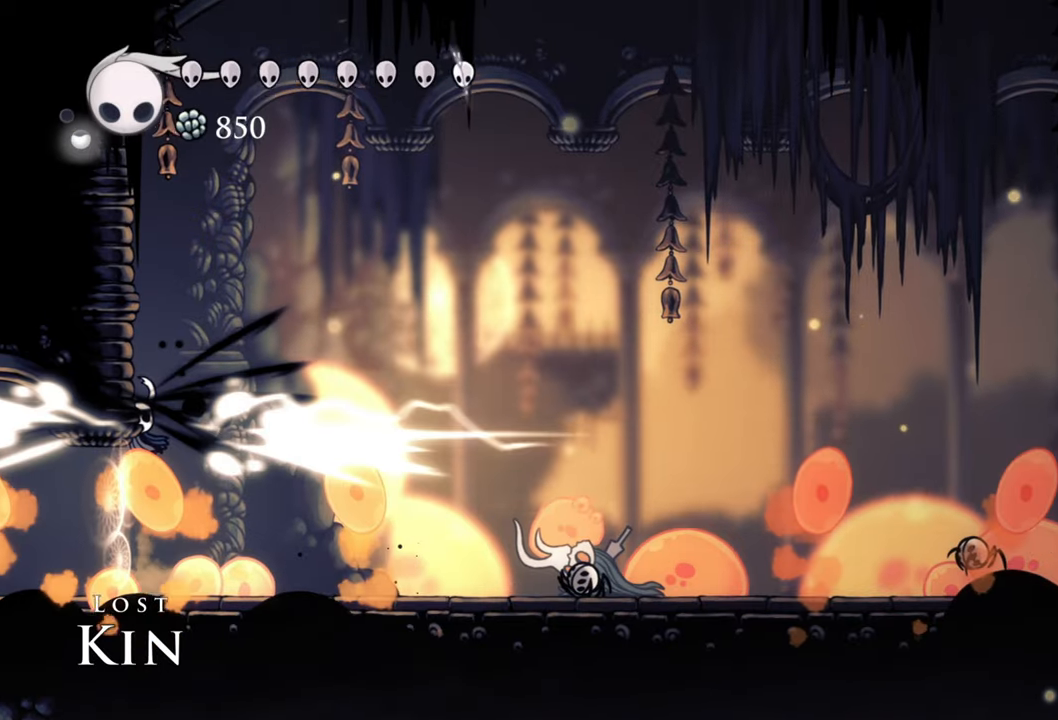
{"buttons": [], "events": [[20, "DPAD_RIGHT", "up"]]}
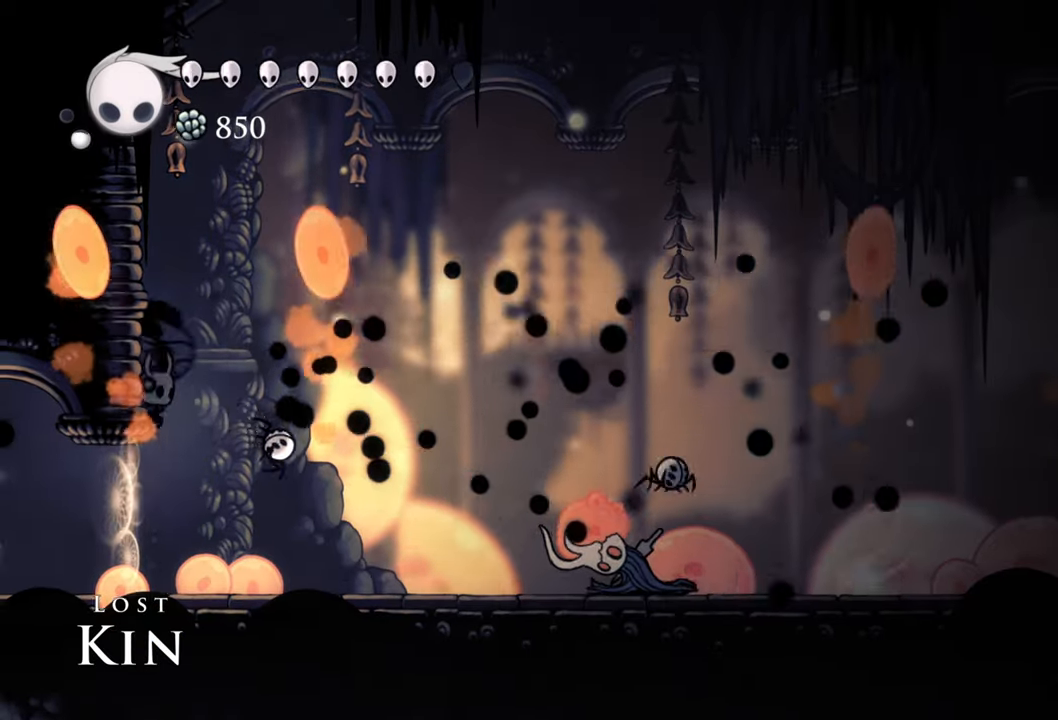
{"buttons": [], "events": [[140, "DPAD_RIGHT", "down"], [440, "DPAD_RIGHT", "up"]]}
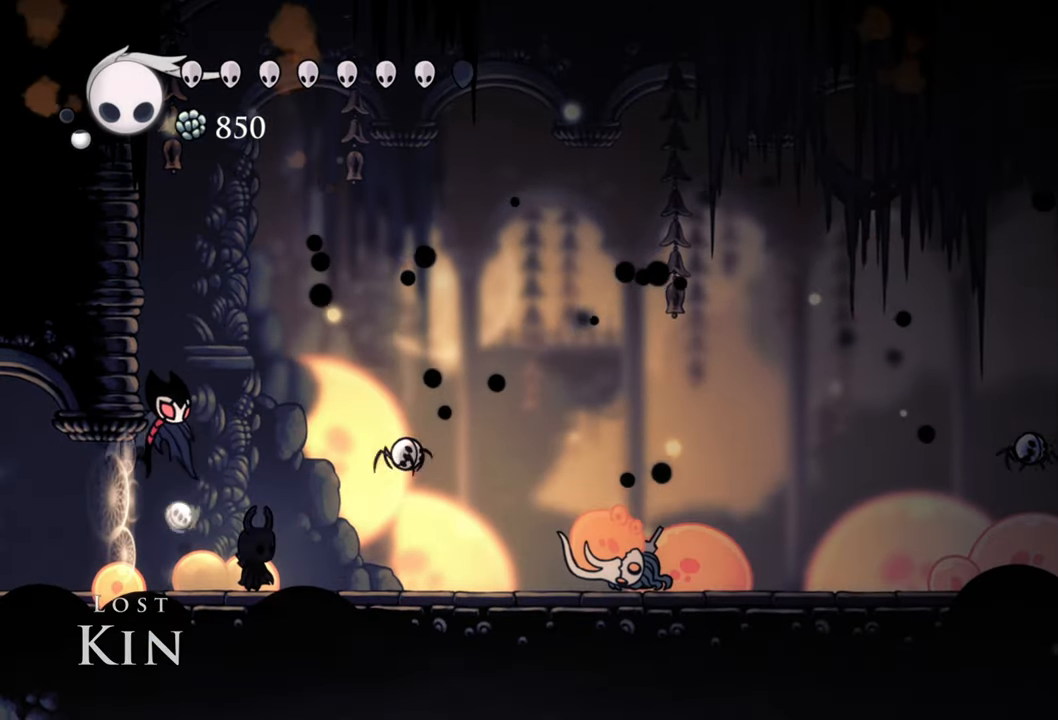
{"buttons": ["DPAD_RIGHT"], "events": [[140, "DPAD_RIGHT", "down"]]}
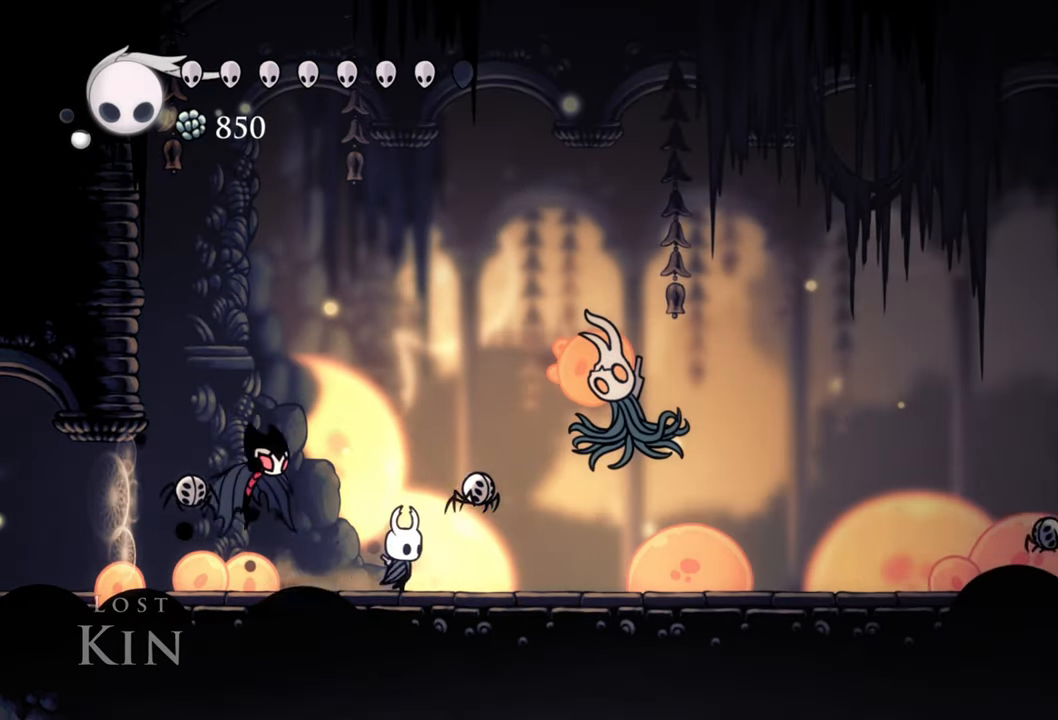
{"buttons": ["R2", "DPAD_RIGHT"], "events": [[140, "DPAD_RIGHT", "up"], [200, "DPAD_RIGHT", "down"], [300, "R2", "down"]]}